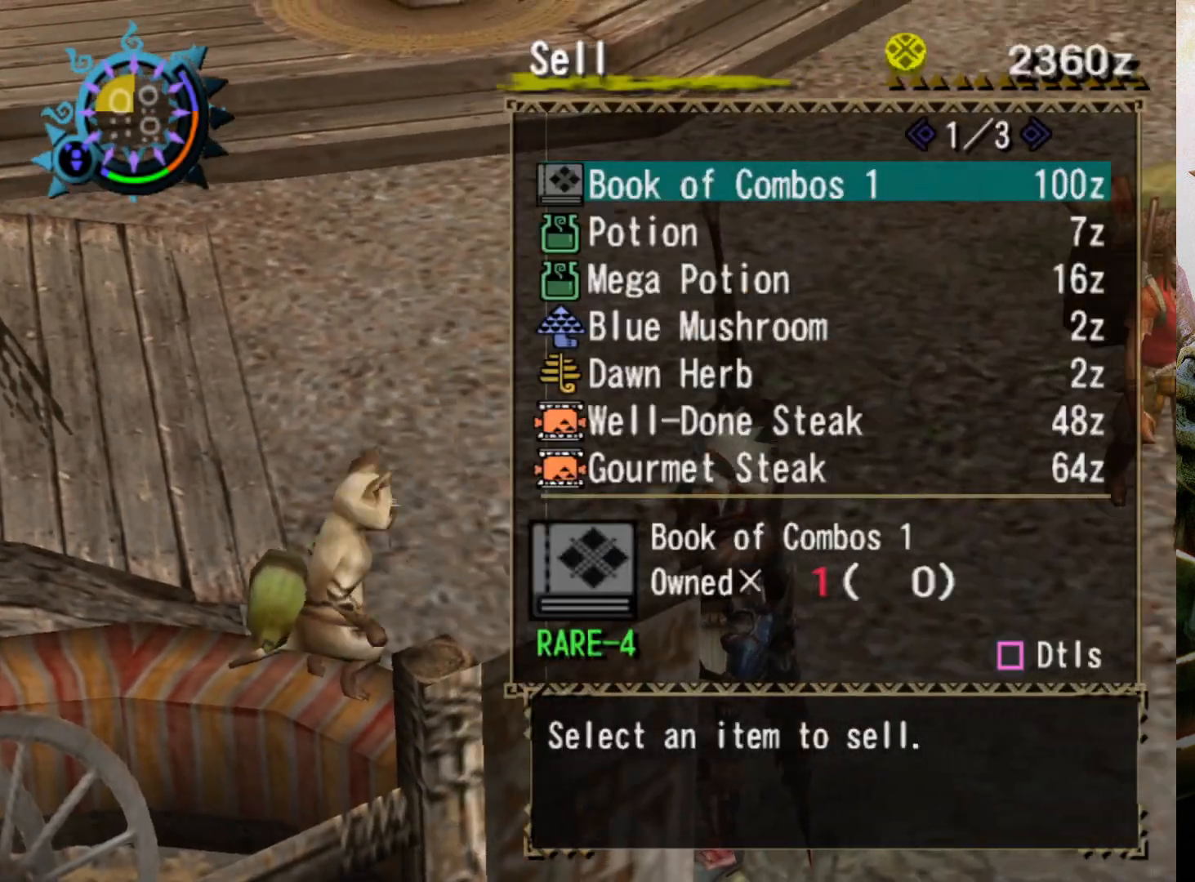
Gameplay with a controller (PlayStation layout); each line is a JSON object with the inputs held at the frame after it. "events" lists button and stick changes between this image and that frame as [ms after this image, input, new state], when the widget could be followed in between. Not read: L3 R3.
{"buttons": ["CIRCLE"], "left_stick": "center", "right_stick": "center", "events": [[33, "CROSS", "down"], [167, "CROSS", "up"], [300, "DPAD_UP", "down"], [467, "CIRCLE", "down"], [467, "DPAD_UP", "up"]]}
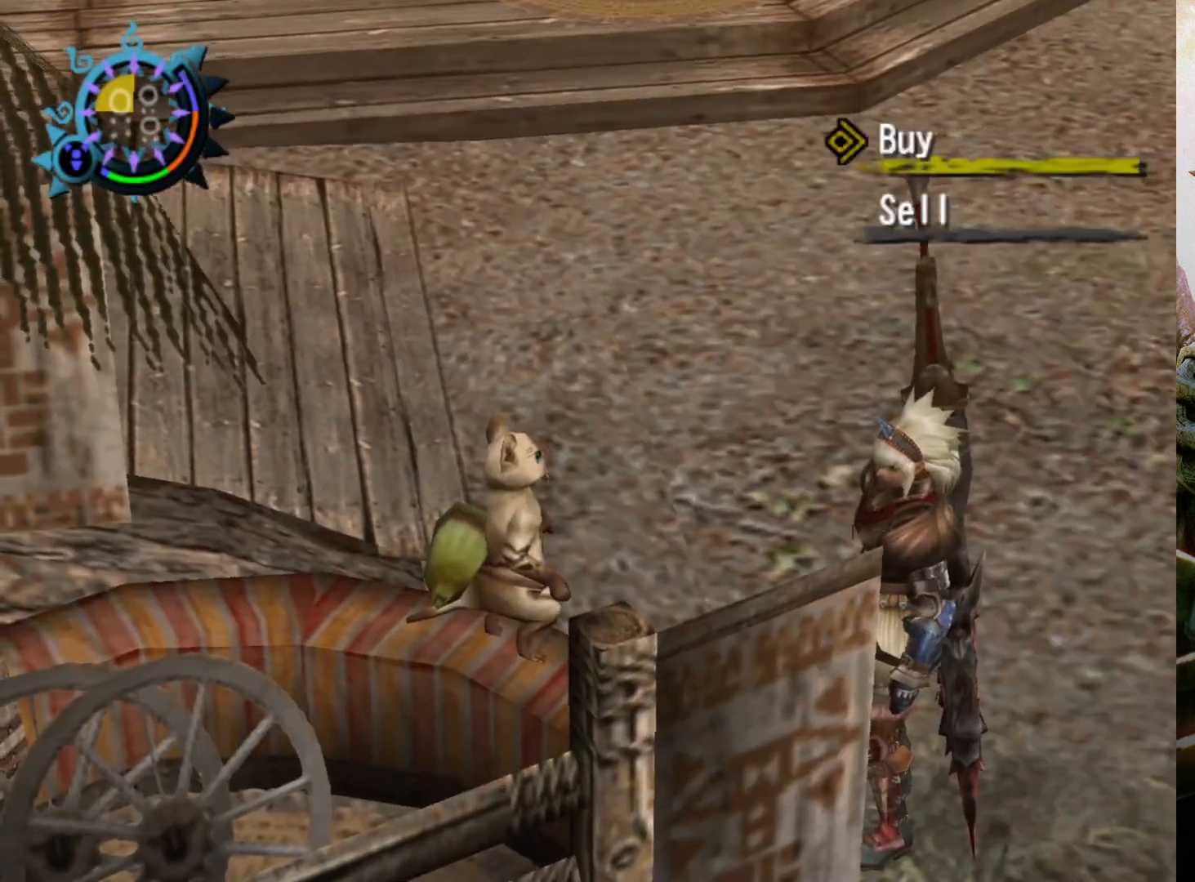
{"buttons": [], "left_stick": "center", "right_stick": "center", "events": [[100, "CIRCLE", "up"]]}
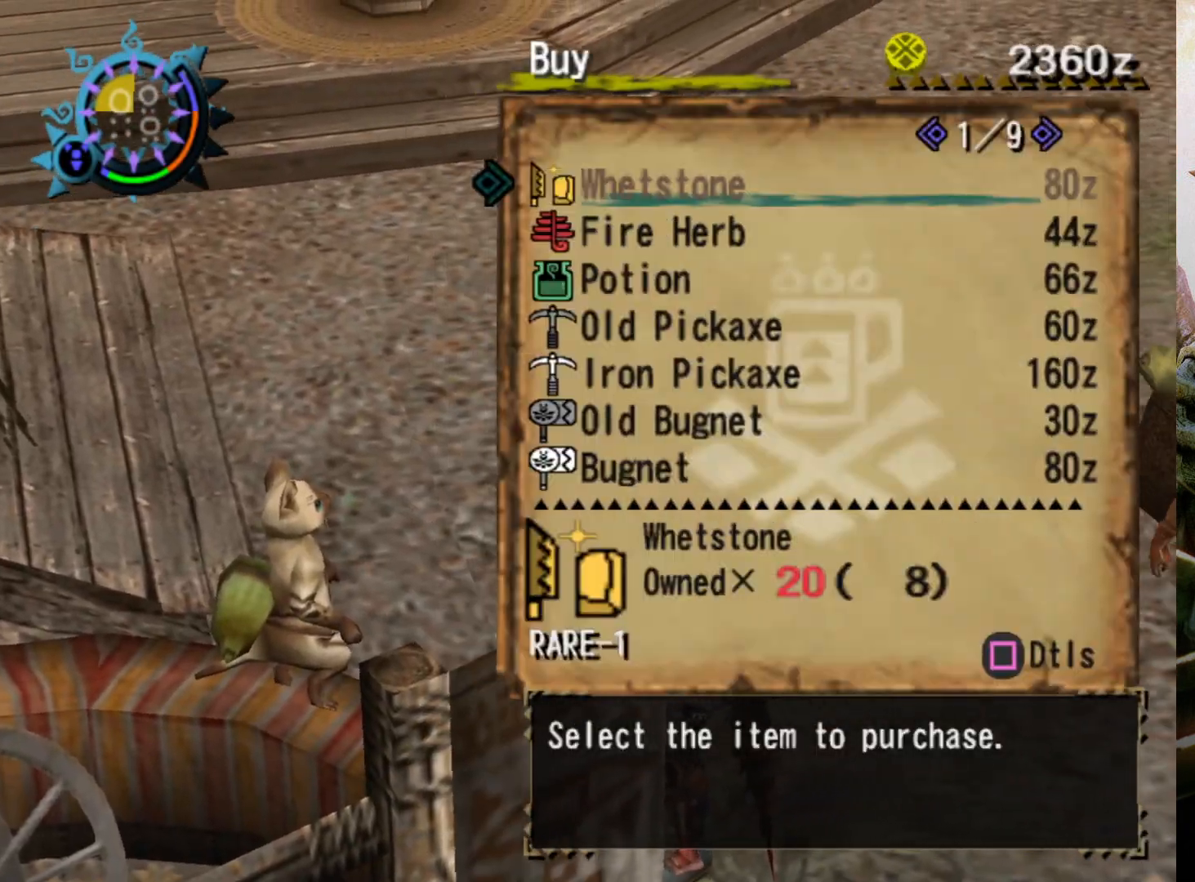
{"buttons": ["CIRCLE"], "left_stick": "center", "right_stick": "center", "events": [[67, "DPAD_DOWN", "down"], [200, "DPAD_DOWN", "up"], [267, "DPAD_DOWN", "down"], [400, "DPAD_DOWN", "up"], [433, "CIRCLE", "down"]]}
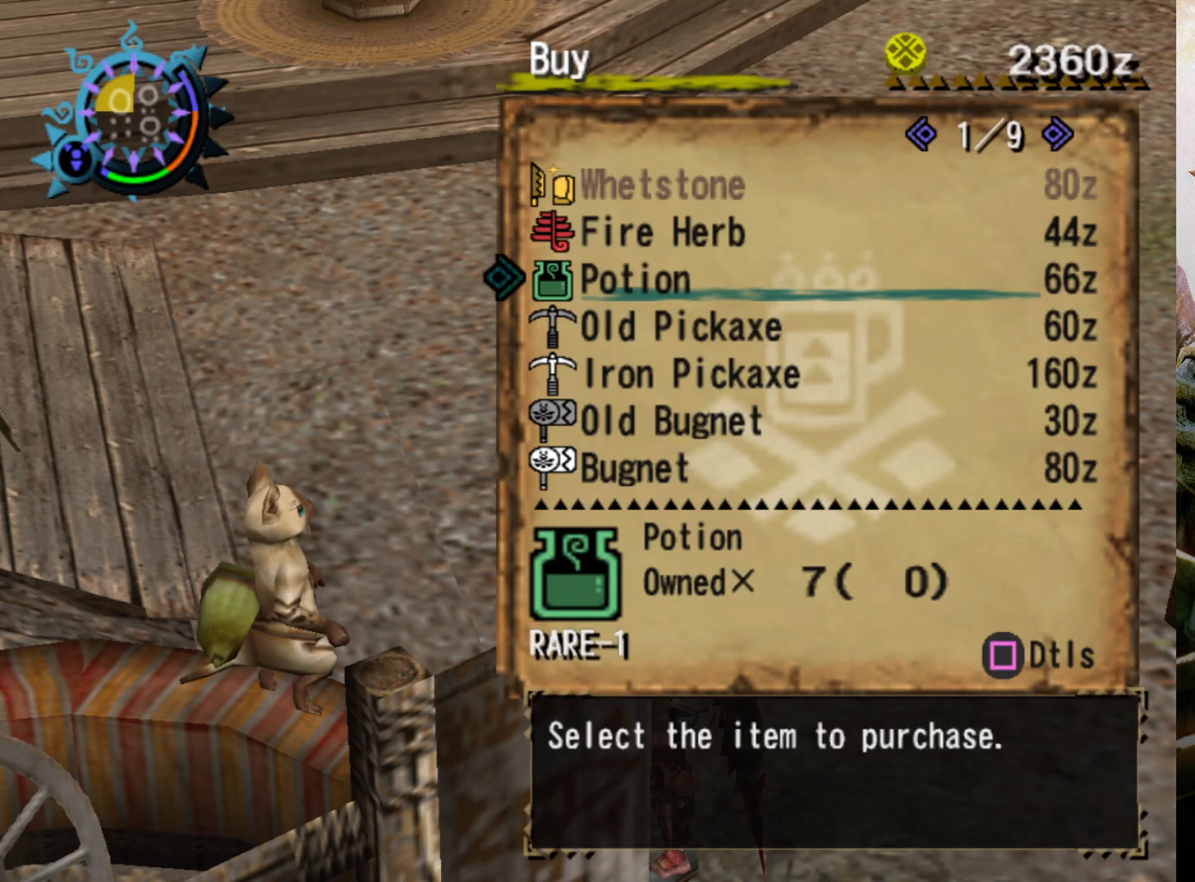
{"buttons": [], "left_stick": "center", "right_stick": "center", "events": [[67, "CIRCLE", "up"], [100, "DPAD_RIGHT", "down"], [267, "DPAD_RIGHT", "up"], [333, "CIRCLE", "down"], [467, "CIRCLE", "up"]]}
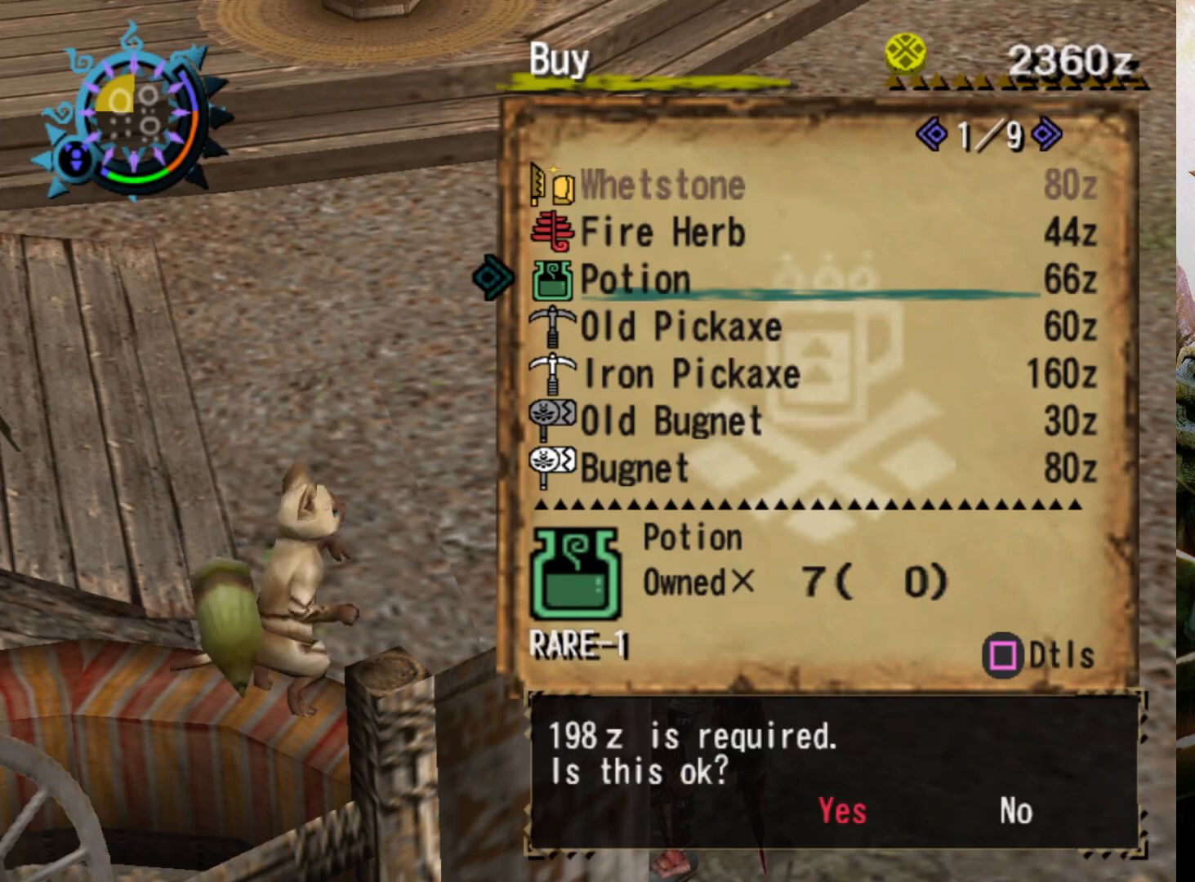
{"buttons": [], "left_stick": "center", "right_stick": "center", "events": [[200, "CIRCLE", "down"], [333, "CIRCLE", "up"]]}
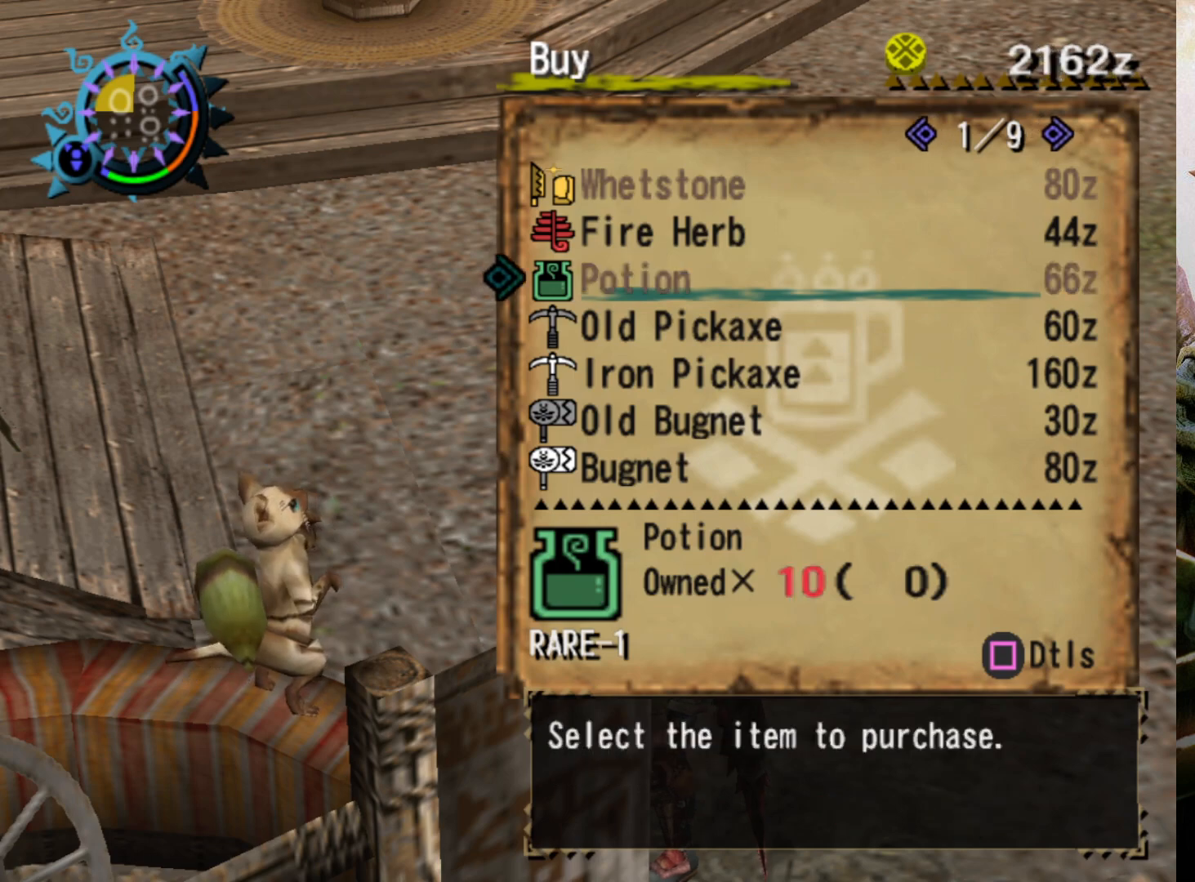
{"buttons": [], "left_stick": "center", "right_stick": "center", "events": [[167, "DPAD_RIGHT", "down"], [267, "DPAD_RIGHT", "up"]]}
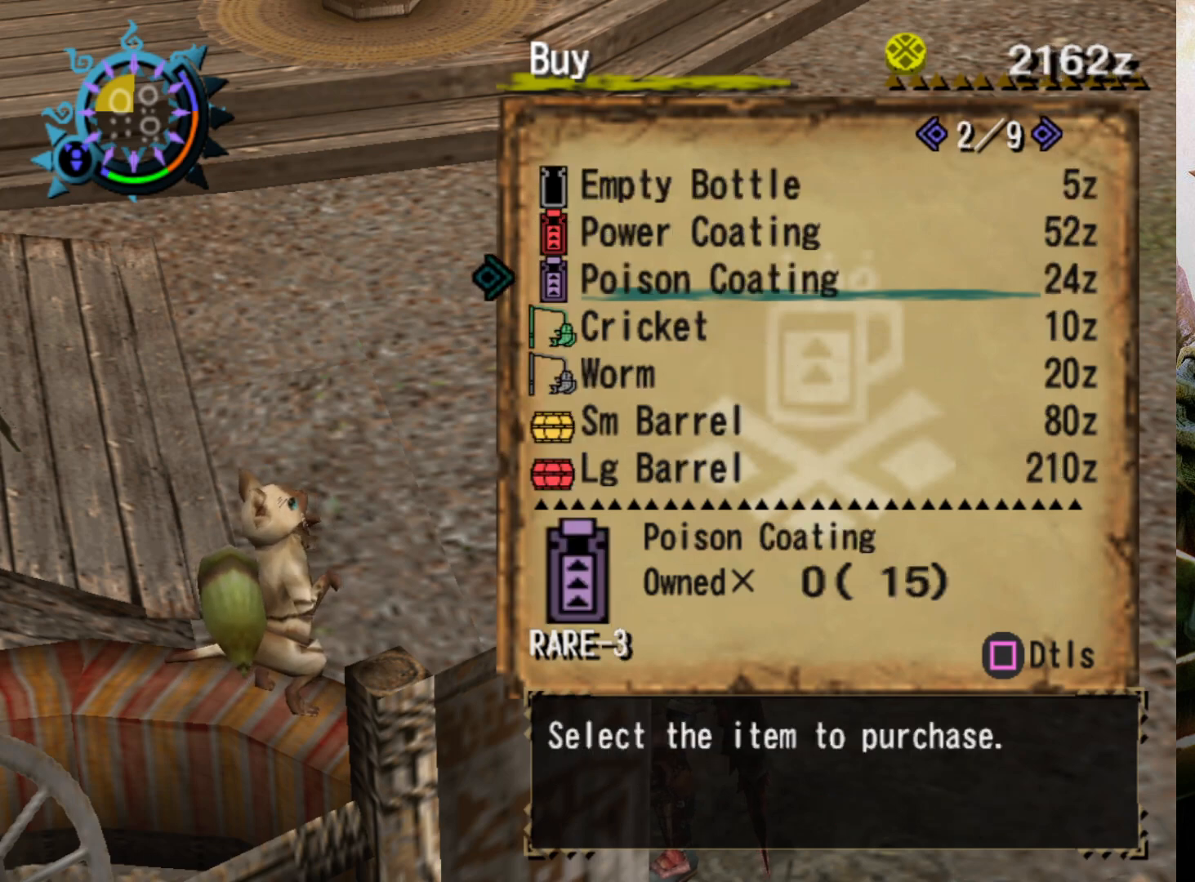
{"buttons": ["DPAD_RIGHT"], "left_stick": "center", "right_stick": "center", "events": [[433, "DPAD_RIGHT", "down"]]}
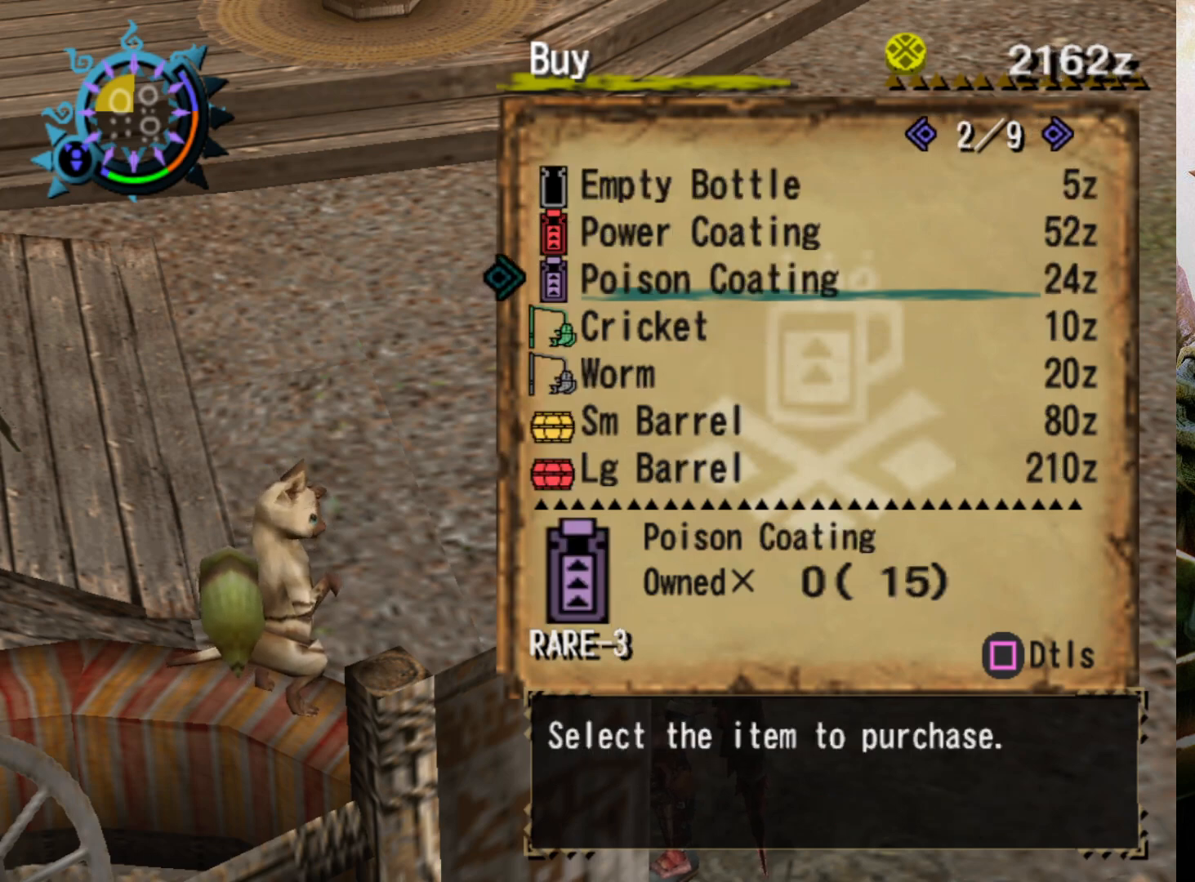
{"buttons": [], "left_stick": "center", "right_stick": "center", "events": [[67, "DPAD_RIGHT", "up"], [167, "CROSS", "down"], [300, "CROSS", "up"], [400, "CROSS", "down"], [467, "CROSS", "up"]]}
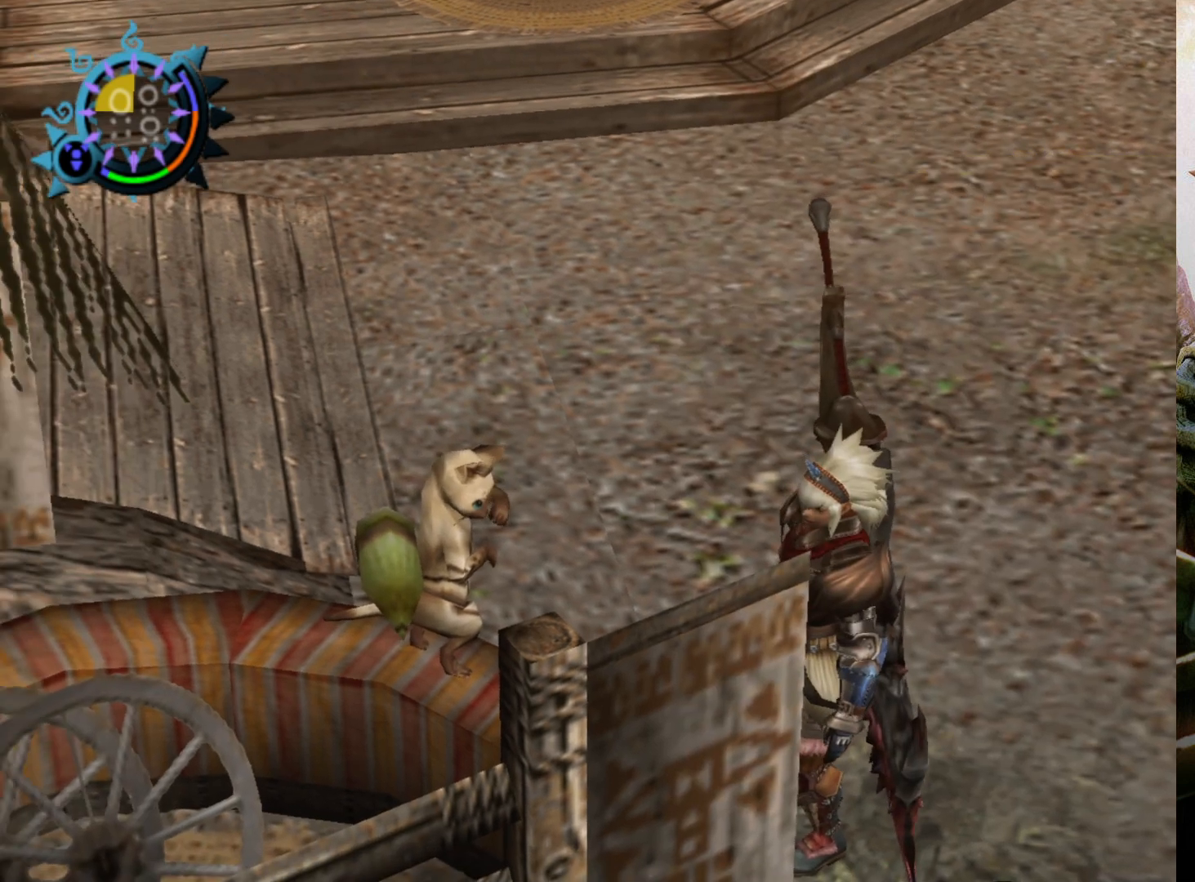
{"buttons": [], "left_stick": "up", "right_stick": "center", "events": [[67, "CROSS", "down"], [167, "CROSS", "up"], [233, "CROSS", "down"], [300, "left_stick", "up"], [333, "CROSS", "up"], [400, "CROSS", "down"], [500, "CROSS", "up"]]}
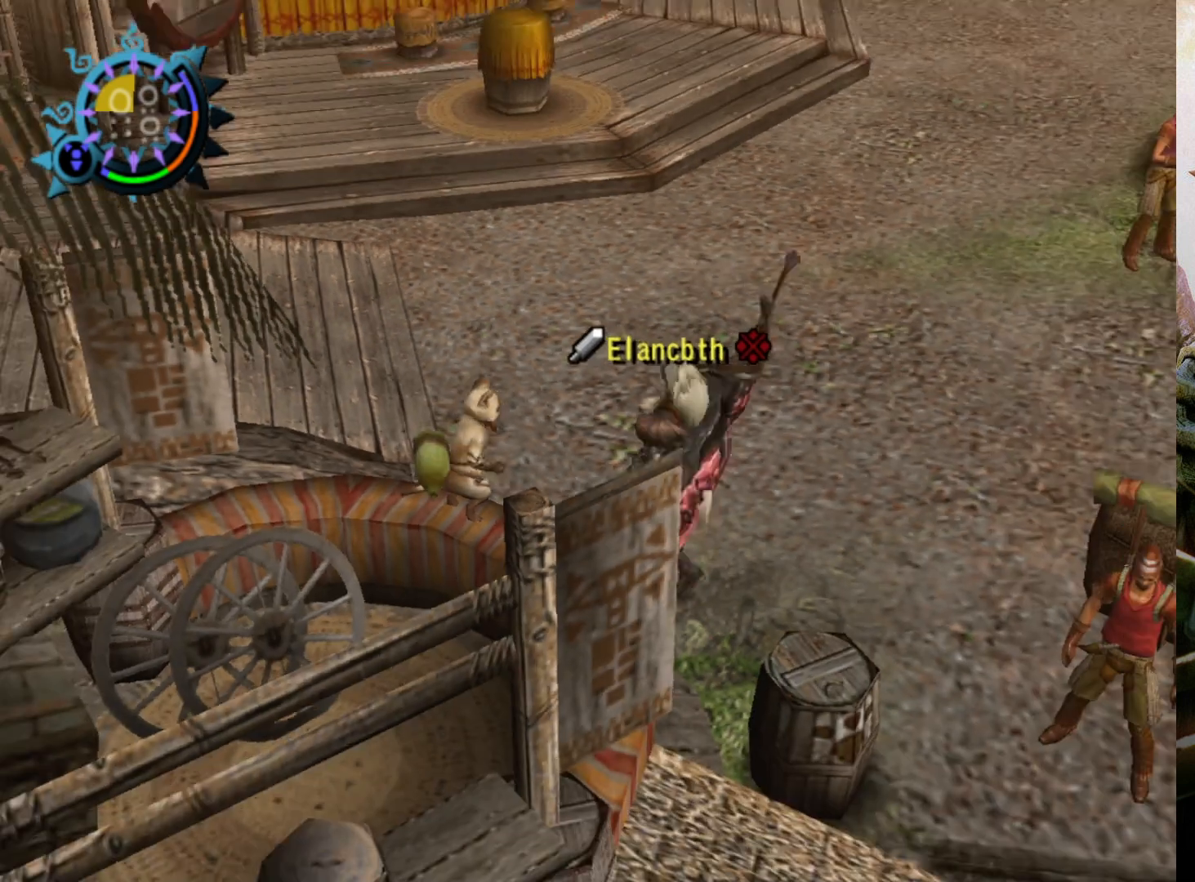
{"buttons": ["R2"], "left_stick": "up", "right_stick": "center", "events": [[67, "CROSS", "down"], [167, "CROSS", "up"], [233, "R2", "down"]]}
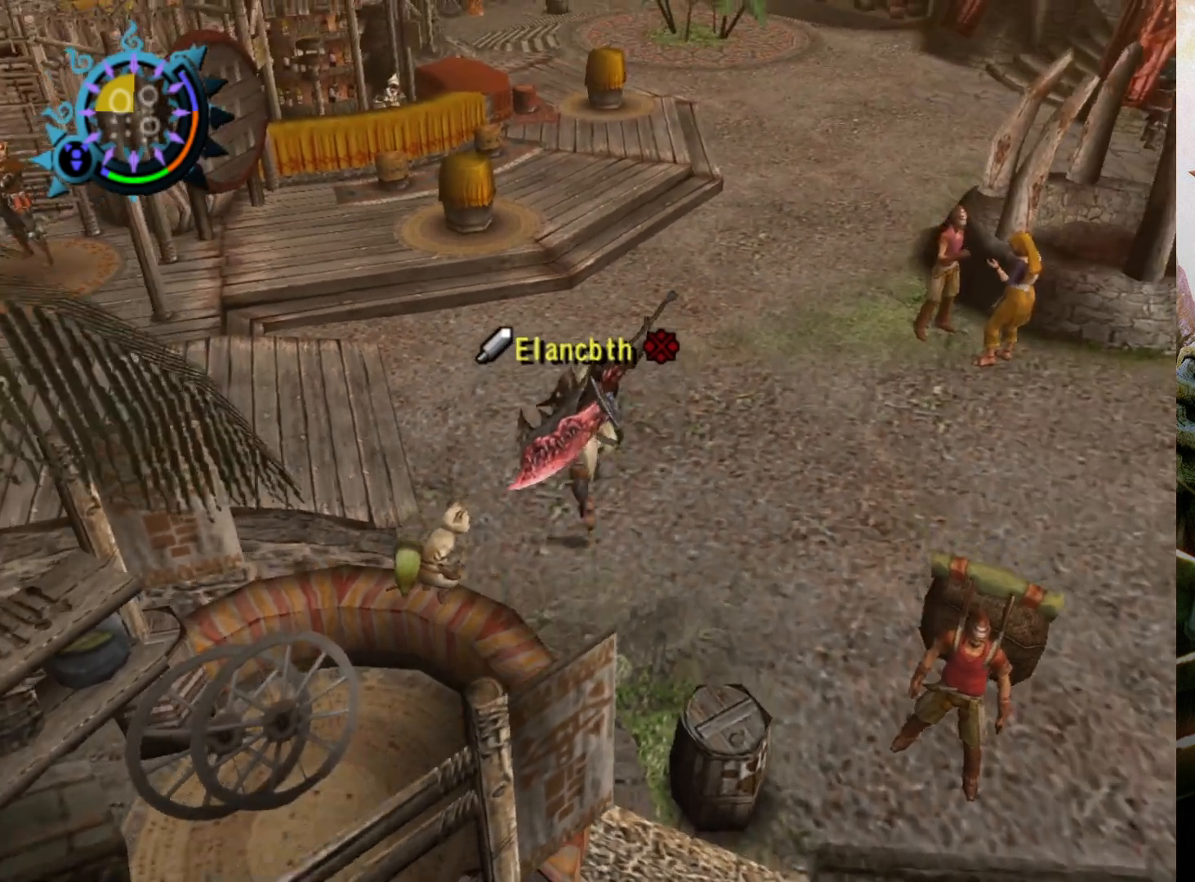
{"buttons": ["R2"], "left_stick": "up", "right_stick": "center", "events": []}
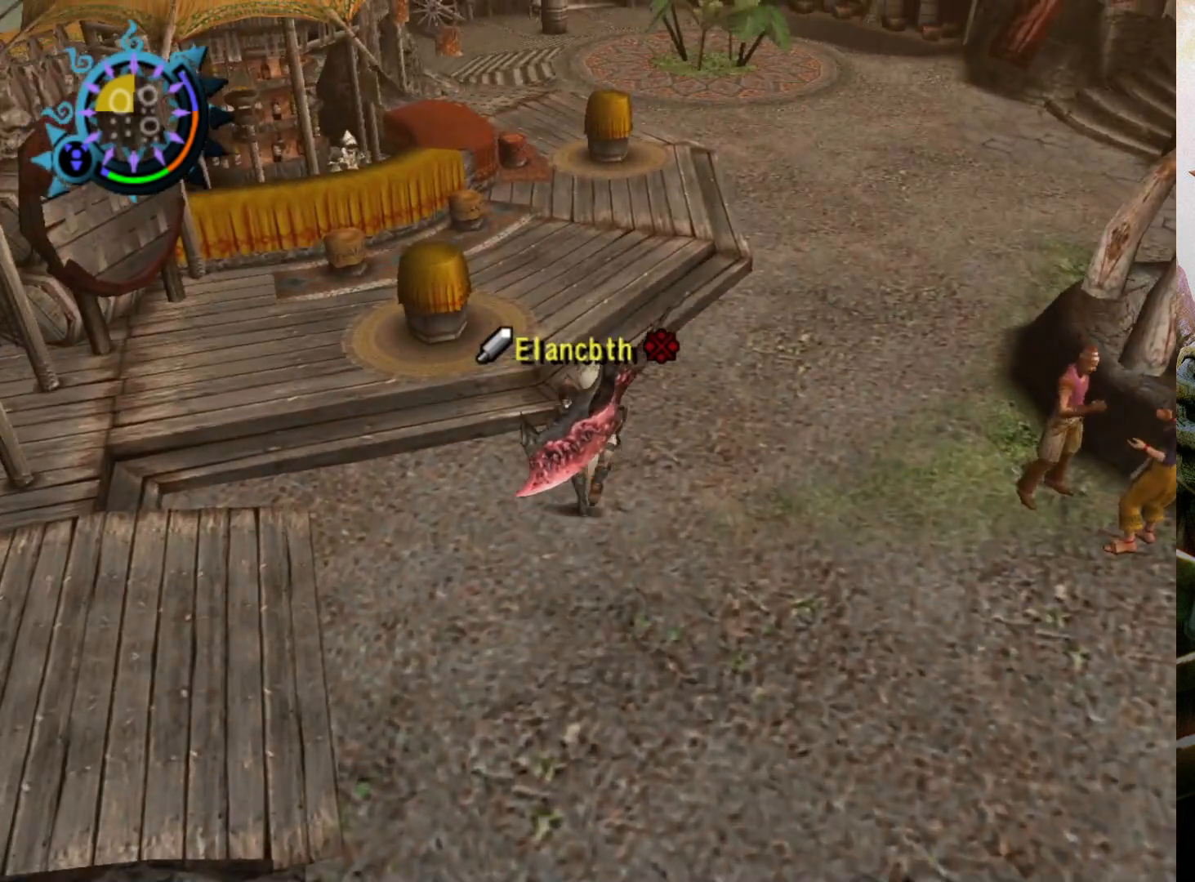
{"buttons": ["R2"], "left_stick": "up-left", "right_stick": "center", "events": [[133, "left_stick", "up-left"]]}
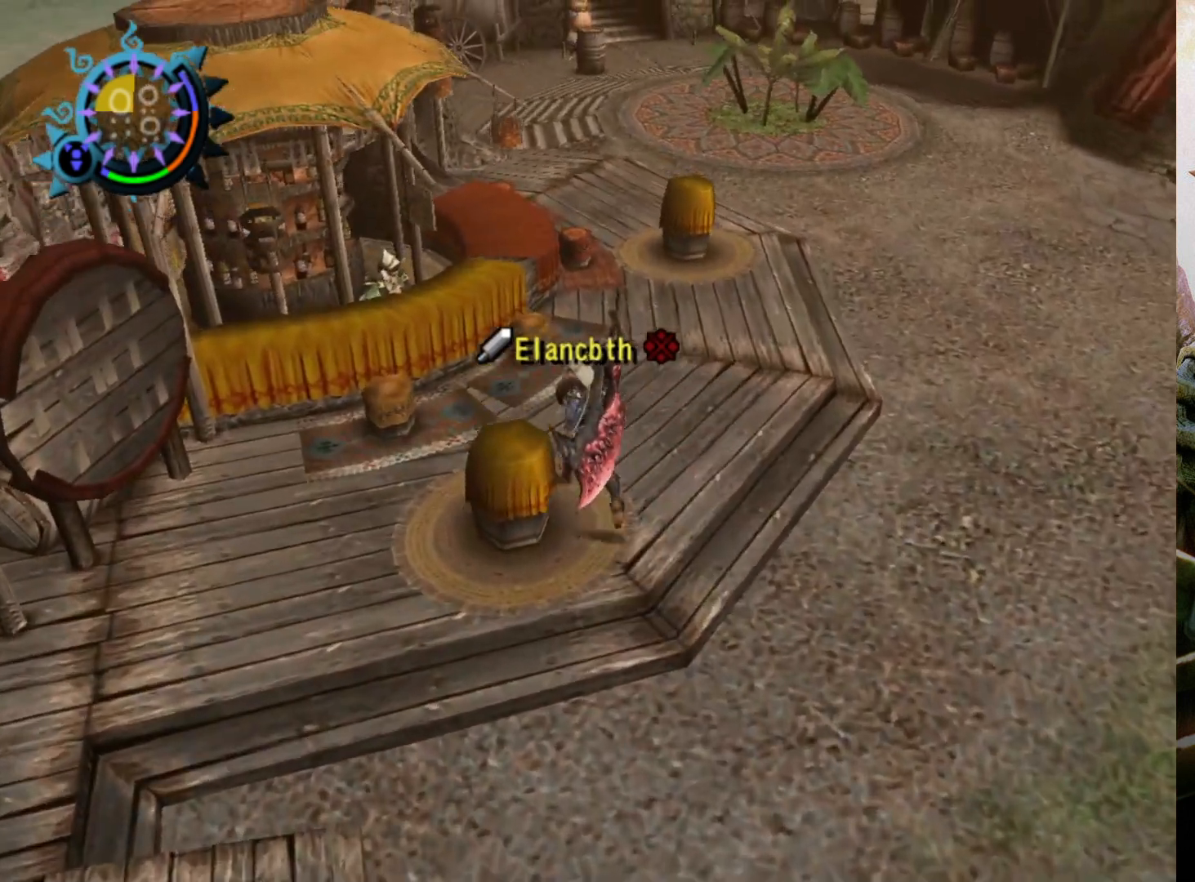
{"buttons": [], "left_stick": "center", "right_stick": "center", "events": [[167, "CIRCLE", "down"], [267, "CIRCLE", "up"], [267, "R2", "up"], [267, "left_stick", "center"], [367, "CIRCLE", "down"], [467, "CIRCLE", "up"]]}
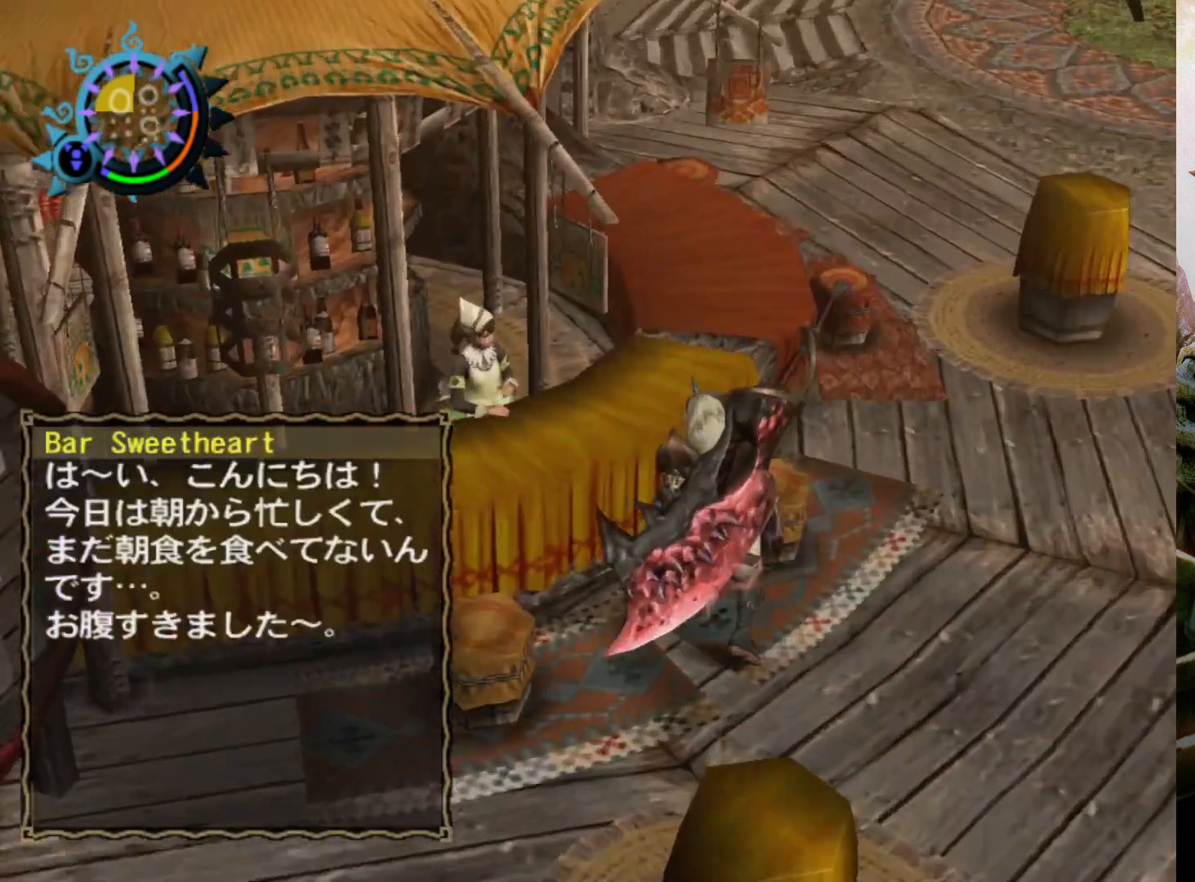
{"buttons": [], "left_stick": "center", "right_stick": "center", "events": [[133, "CIRCLE", "down"], [267, "CIRCLE", "up"]]}
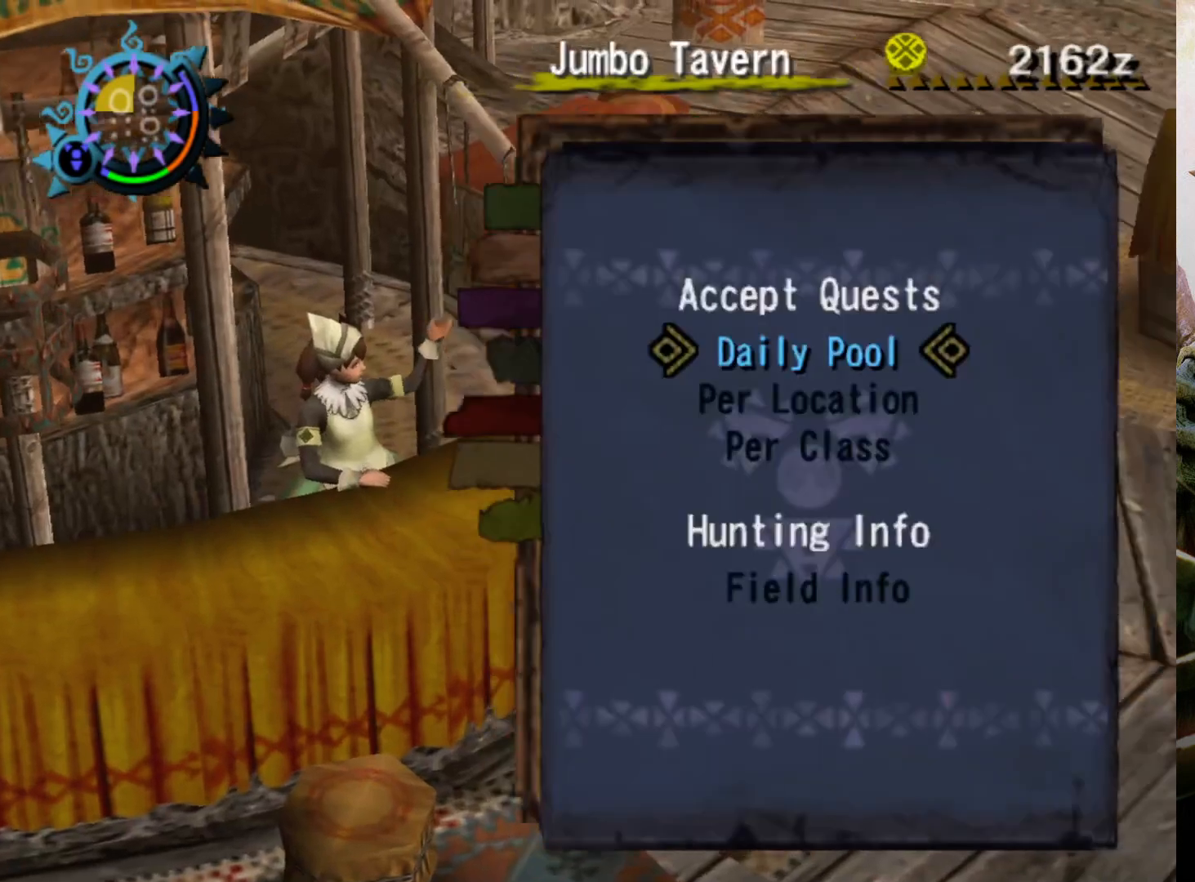
{"buttons": ["DPAD_DOWN"], "left_stick": "center", "right_stick": "center", "events": [[500, "DPAD_DOWN", "down"]]}
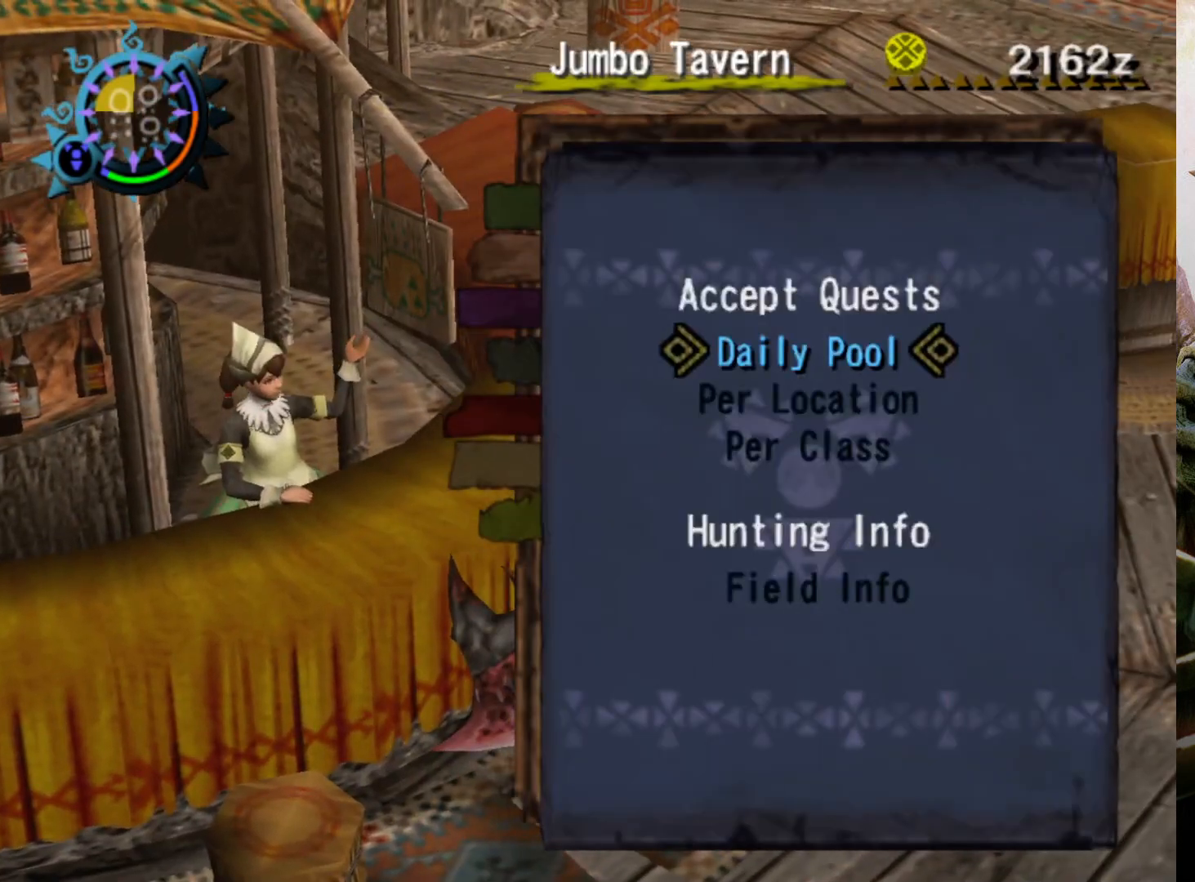
{"buttons": ["CIRCLE"], "left_stick": "center", "right_stick": "center", "events": [[100, "DPAD_DOWN", "up"], [133, "CIRCLE", "down"], [267, "CIRCLE", "up"], [500, "CIRCLE", "down"]]}
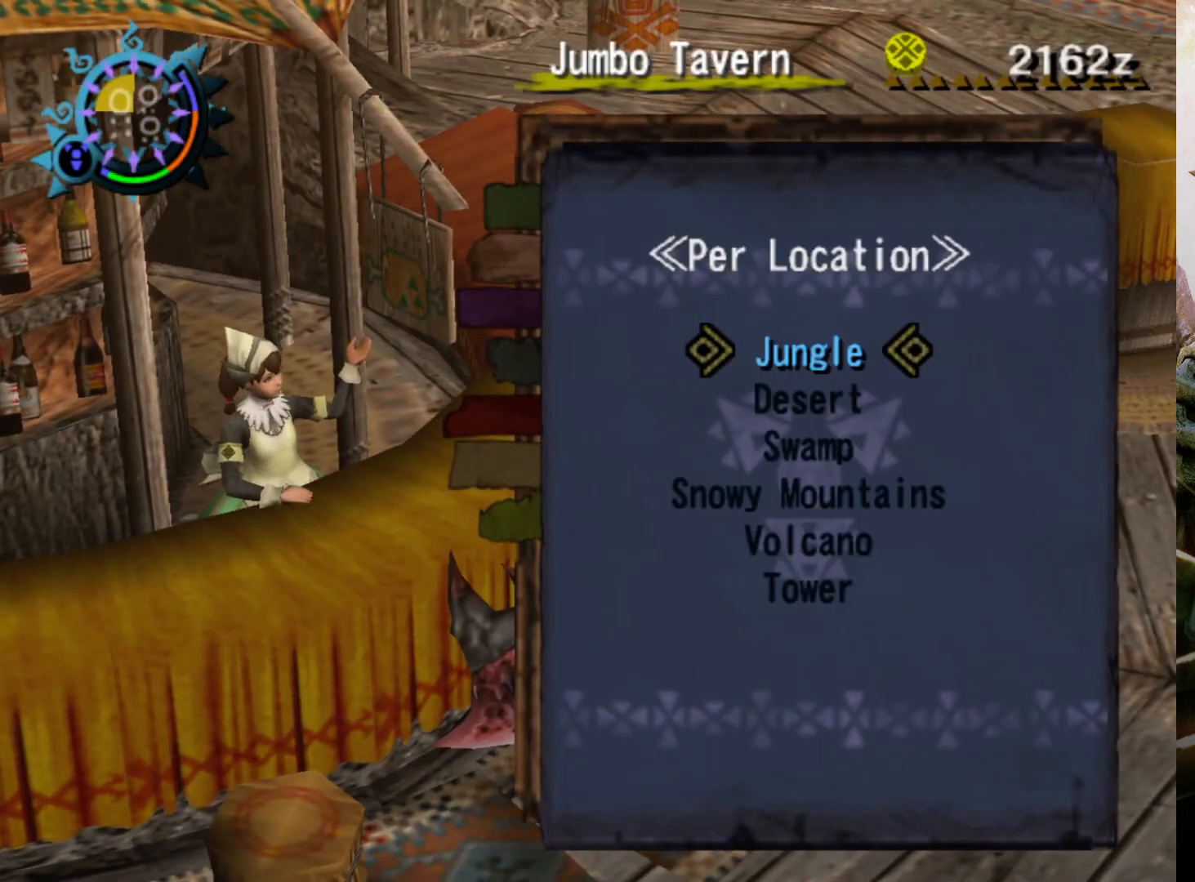
{"buttons": ["CIRCLE"], "left_stick": "center", "right_stick": "center", "events": [[133, "CIRCLE", "up"], [233, "CIRCLE", "down"], [367, "CIRCLE", "up"], [467, "CIRCLE", "down"]]}
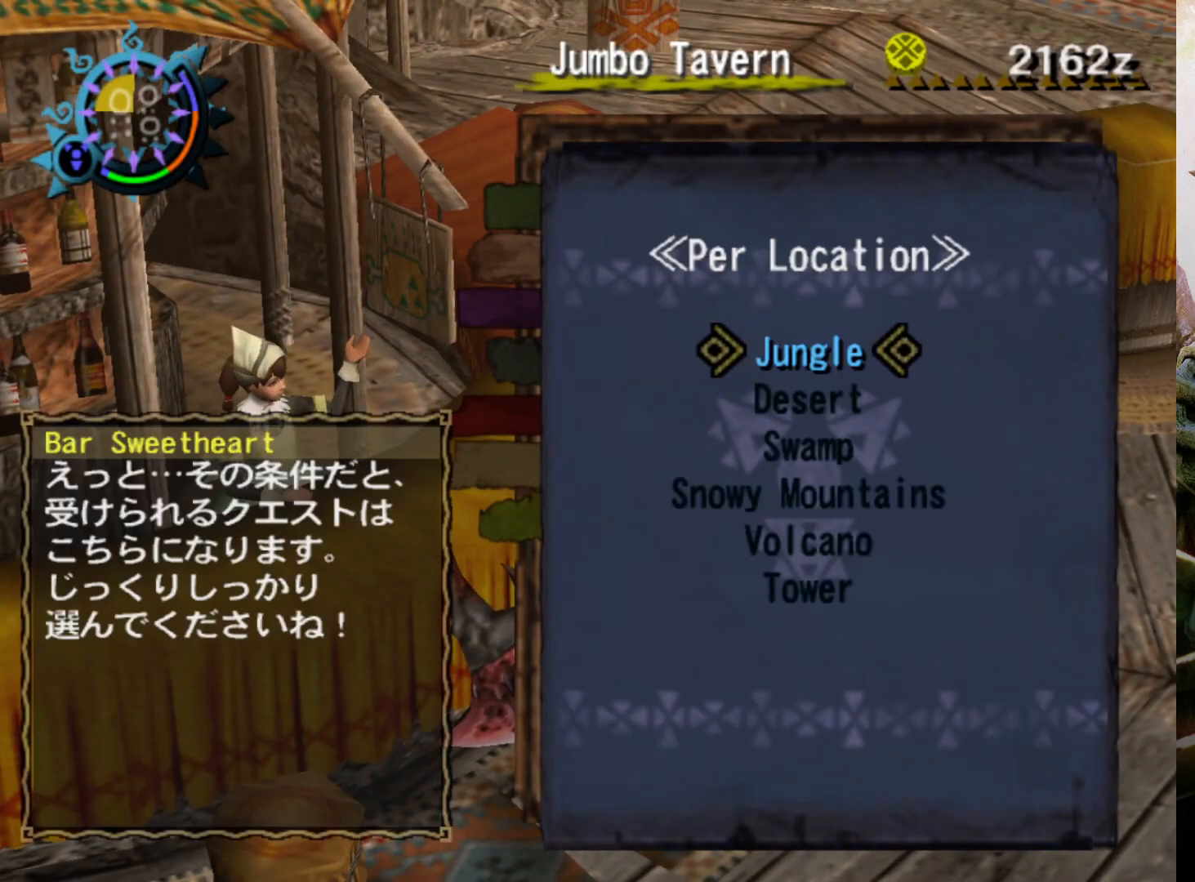
{"buttons": ["DPAD_UP"], "left_stick": "center", "right_stick": "center", "events": [[67, "CIRCLE", "up"], [400, "DPAD_UP", "down"]]}
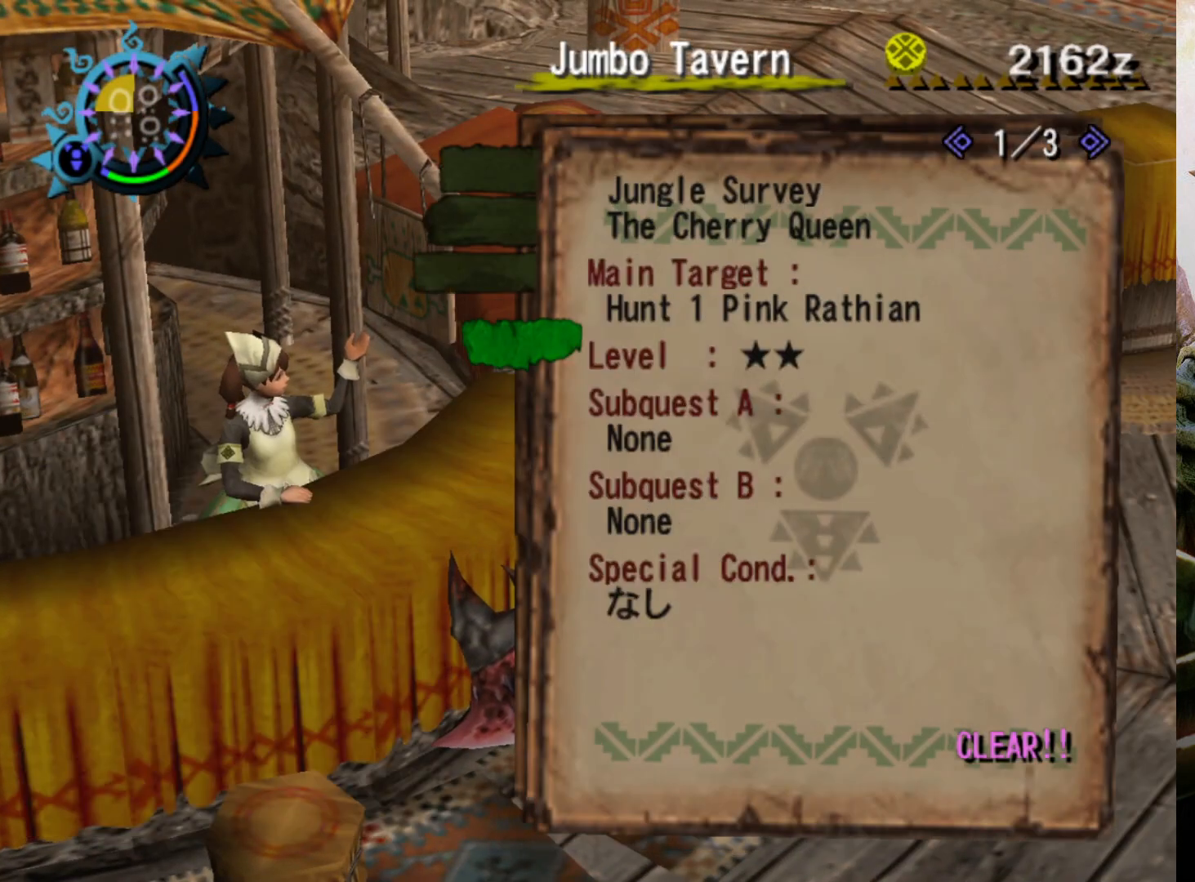
{"buttons": ["DPAD_UP"], "left_stick": "center", "right_stick": "center", "events": [[67, "DPAD_UP", "up"], [233, "DPAD_UP", "down"], [367, "DPAD_UP", "up"], [433, "DPAD_UP", "down"]]}
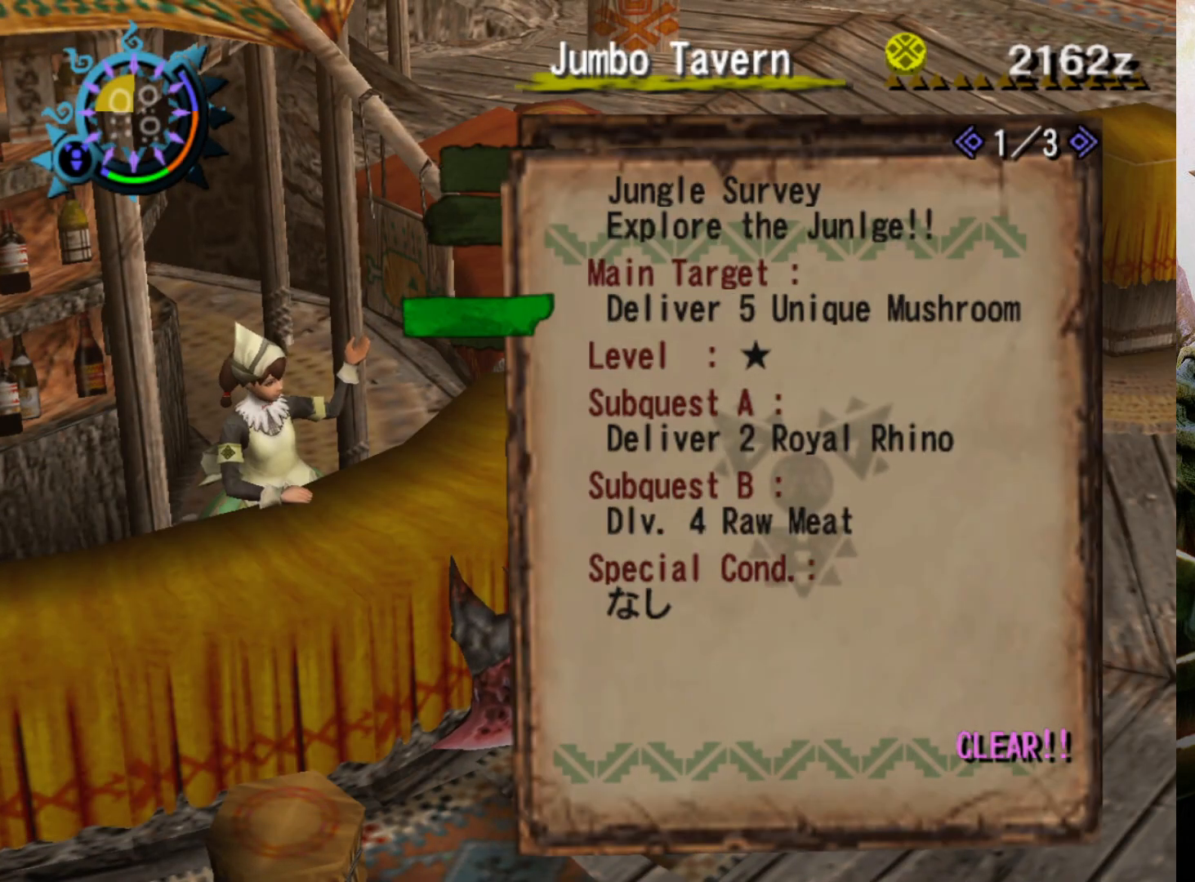
{"buttons": ["CROSS"], "left_stick": "center", "right_stick": "center", "events": [[33, "DPAD_UP", "up"], [100, "DPAD_UP", "down"], [200, "DPAD_UP", "up"], [400, "CROSS", "down"]]}
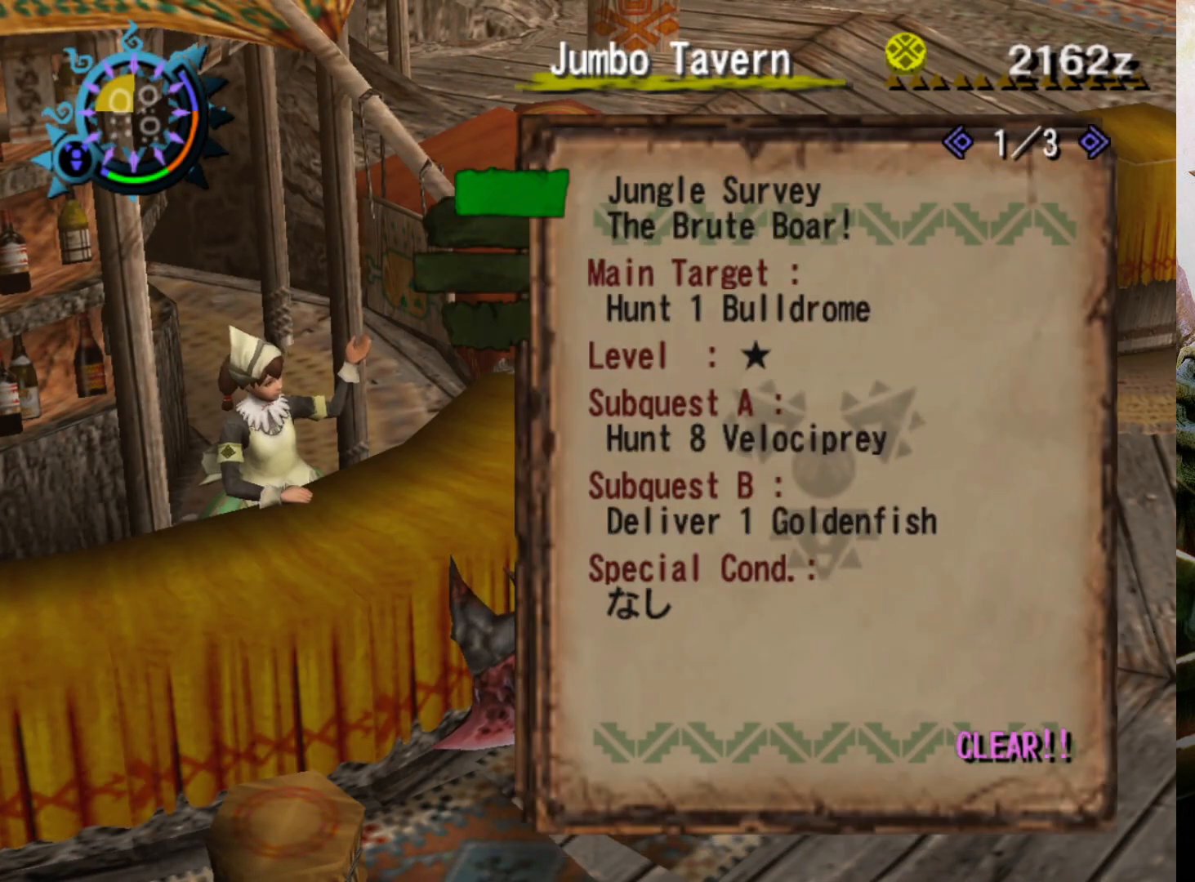
{"buttons": [], "left_stick": "center", "right_stick": "center", "events": [[67, "CROSS", "up"]]}
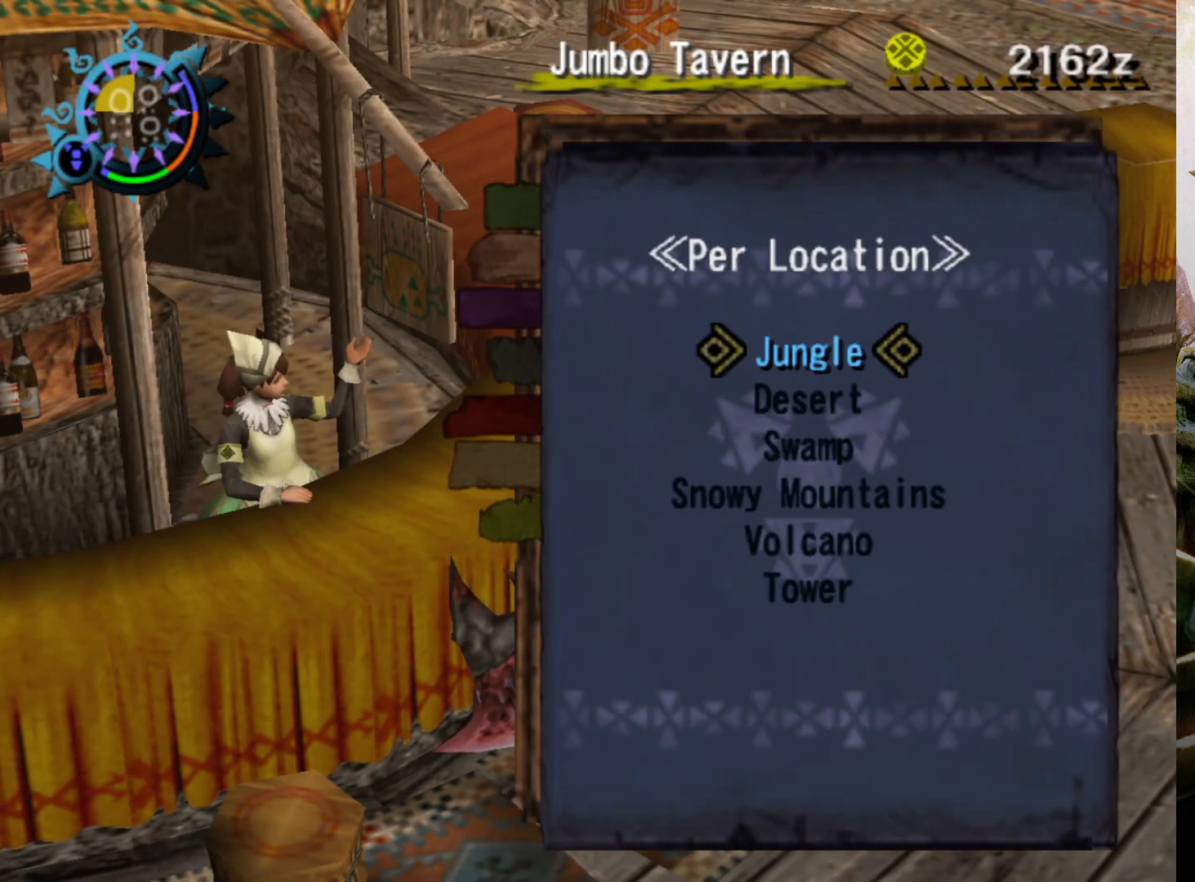
{"buttons": ["DPAD_DOWN"], "left_stick": "center", "right_stick": "center", "events": [[167, "DPAD_DOWN", "down"], [267, "DPAD_DOWN", "up"], [333, "DPAD_DOWN", "down"], [433, "DPAD_DOWN", "up"], [500, "DPAD_DOWN", "down"]]}
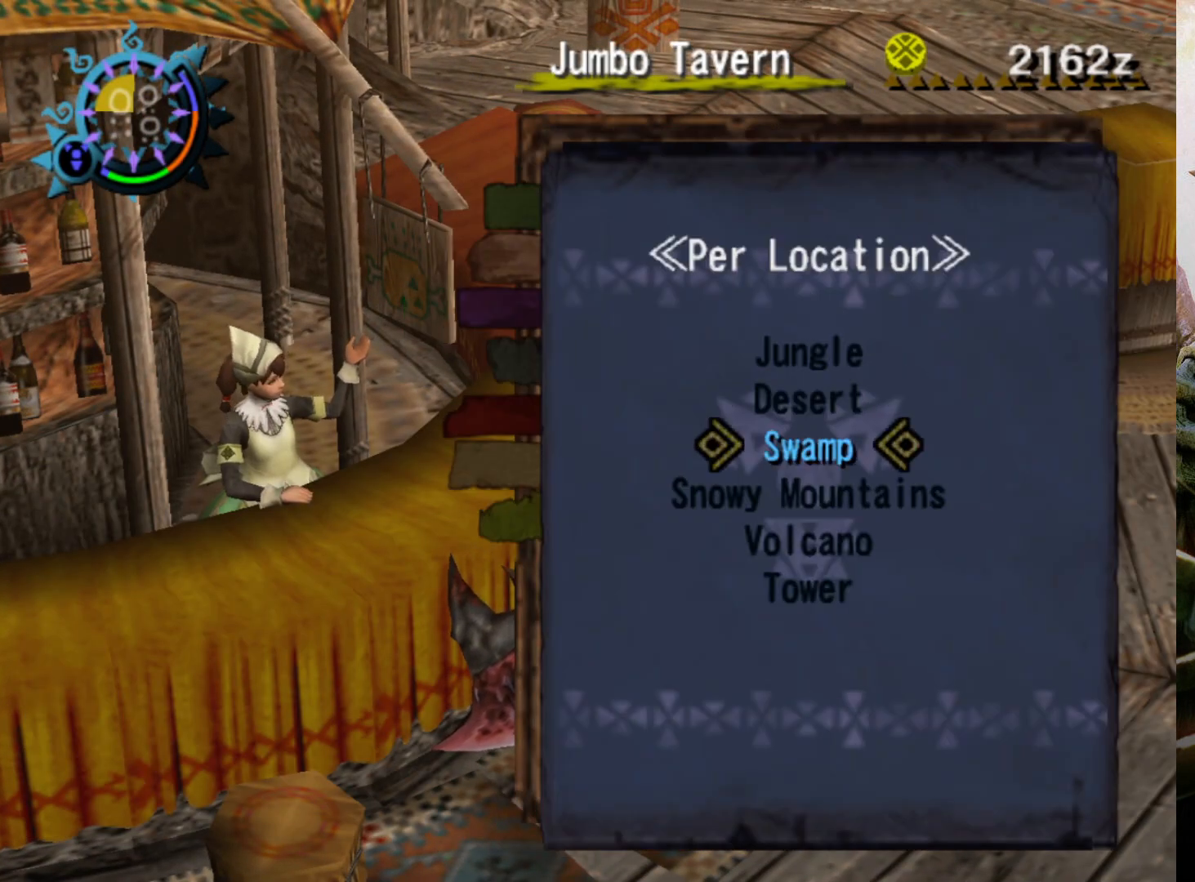
{"buttons": ["CIRCLE"], "left_stick": "center", "right_stick": "center", "events": [[100, "DPAD_DOWN", "up"], [167, "DPAD_DOWN", "down"], [267, "DPAD_DOWN", "up"], [333, "DPAD_DOWN", "down"], [467, "CIRCLE", "down"], [467, "DPAD_DOWN", "up"]]}
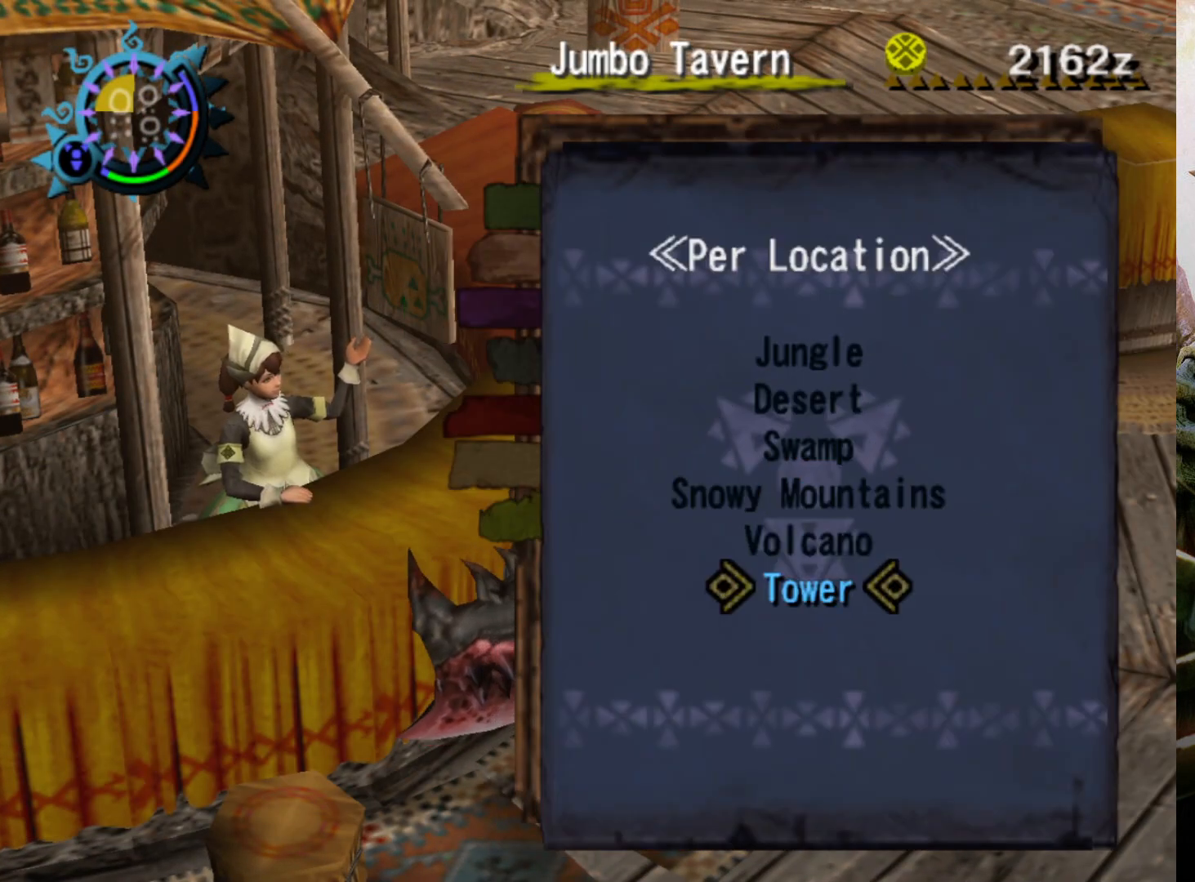
{"buttons": [], "left_stick": "center", "right_stick": "center", "events": [[100, "CIRCLE", "up"], [333, "CIRCLE", "down"], [467, "CIRCLE", "up"]]}
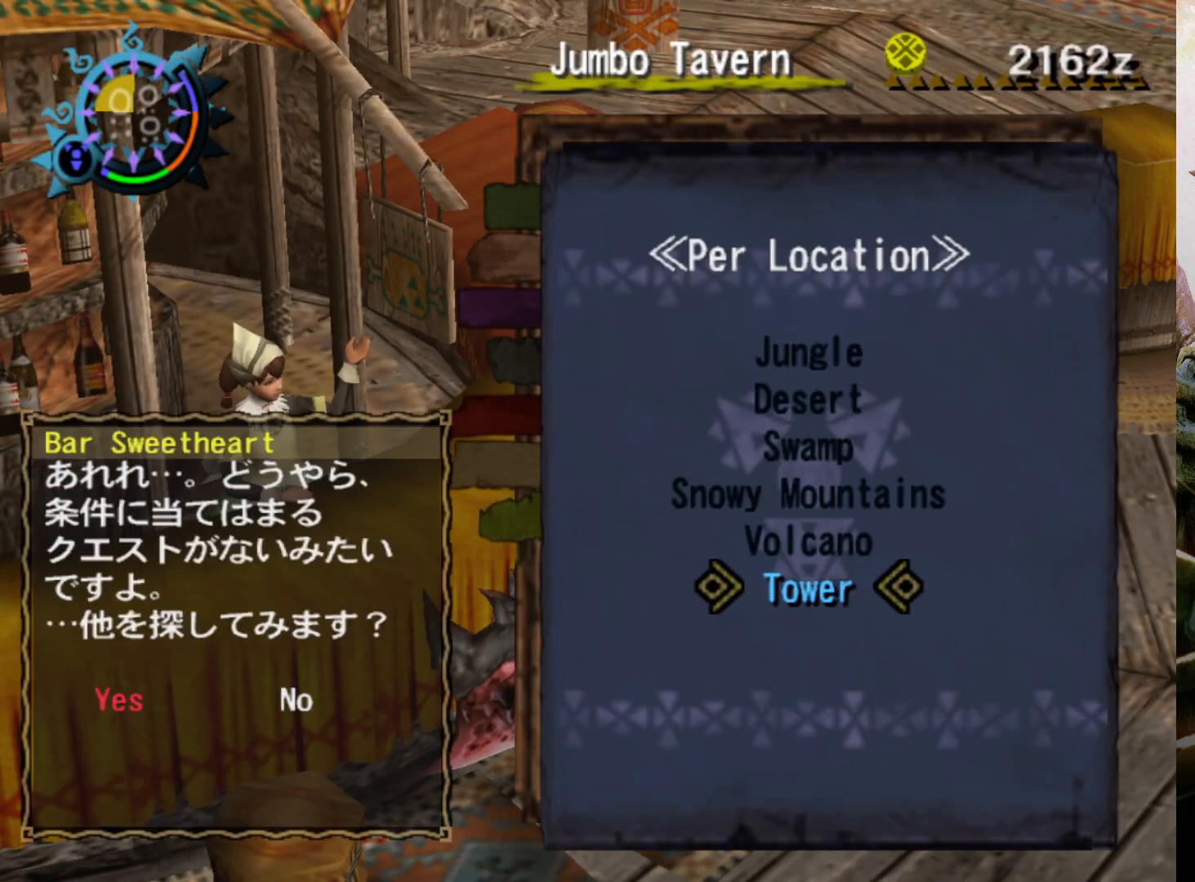
{"buttons": [], "left_stick": "center", "right_stick": "center", "events": [[33, "CIRCLE", "down"], [167, "CIRCLE", "up"]]}
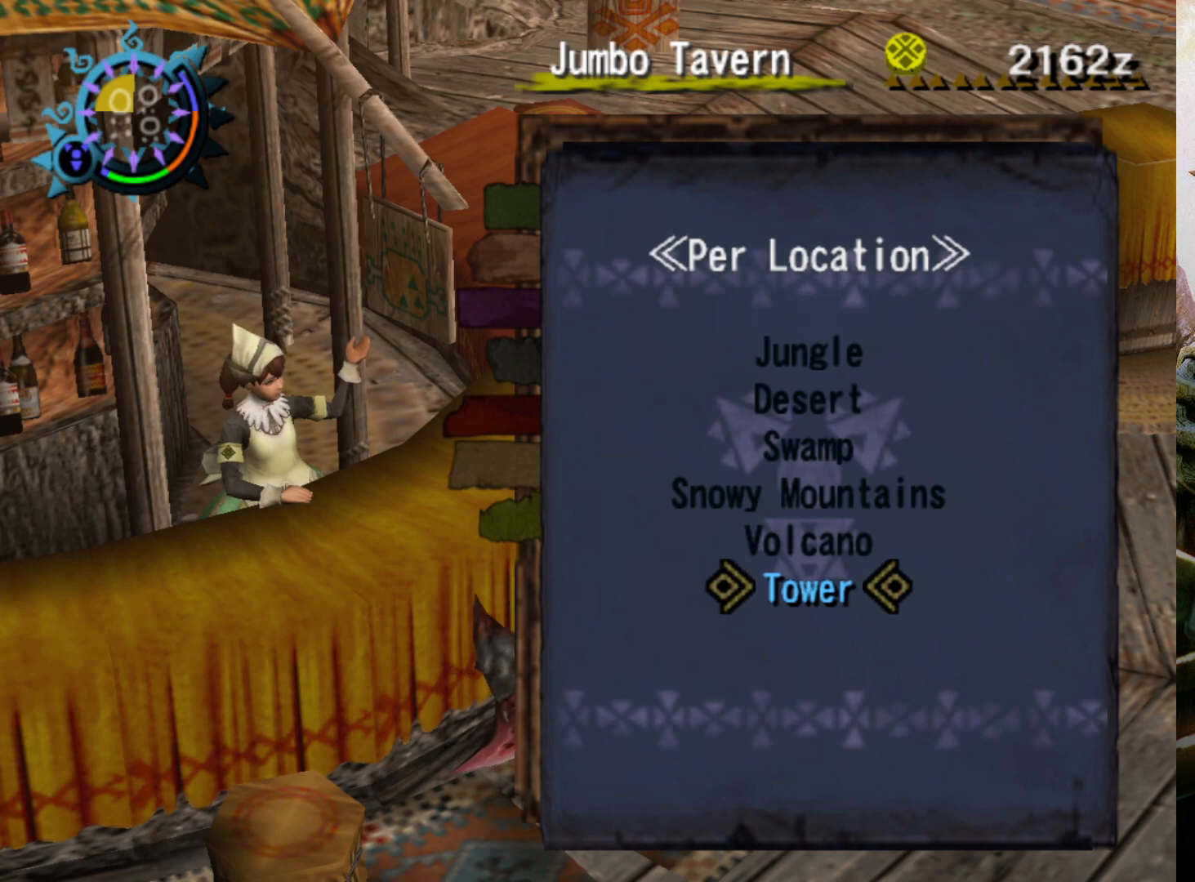
{"buttons": ["CIRCLE"], "left_stick": "center", "right_stick": "center", "events": [[67, "DPAD_UP", "down"], [200, "CIRCLE", "down"], [200, "DPAD_UP", "up"], [333, "CIRCLE", "up"], [433, "CIRCLE", "down"]]}
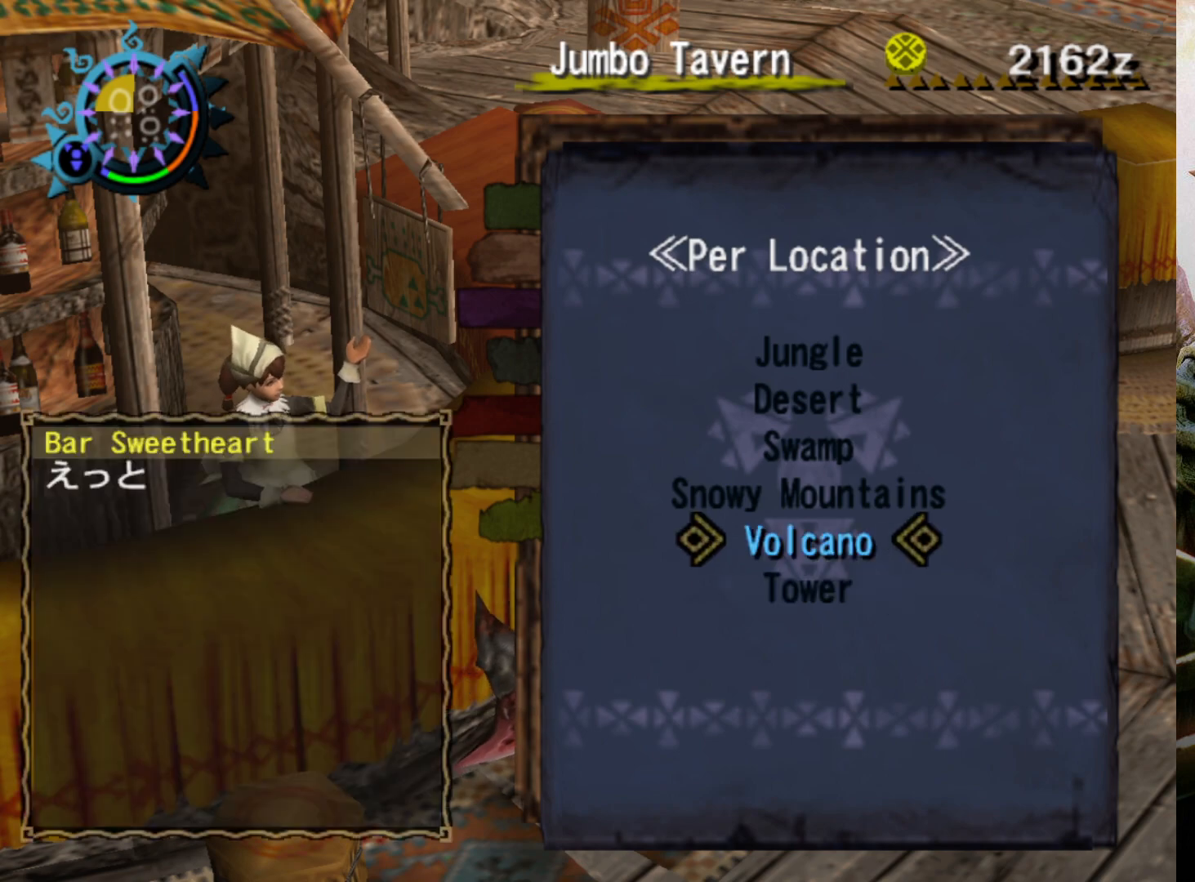
{"buttons": ["DPAD_UP"], "left_stick": "center", "right_stick": "center", "events": [[67, "CIRCLE", "up"], [133, "CIRCLE", "down"], [267, "CIRCLE", "up"], [500, "DPAD_UP", "down"]]}
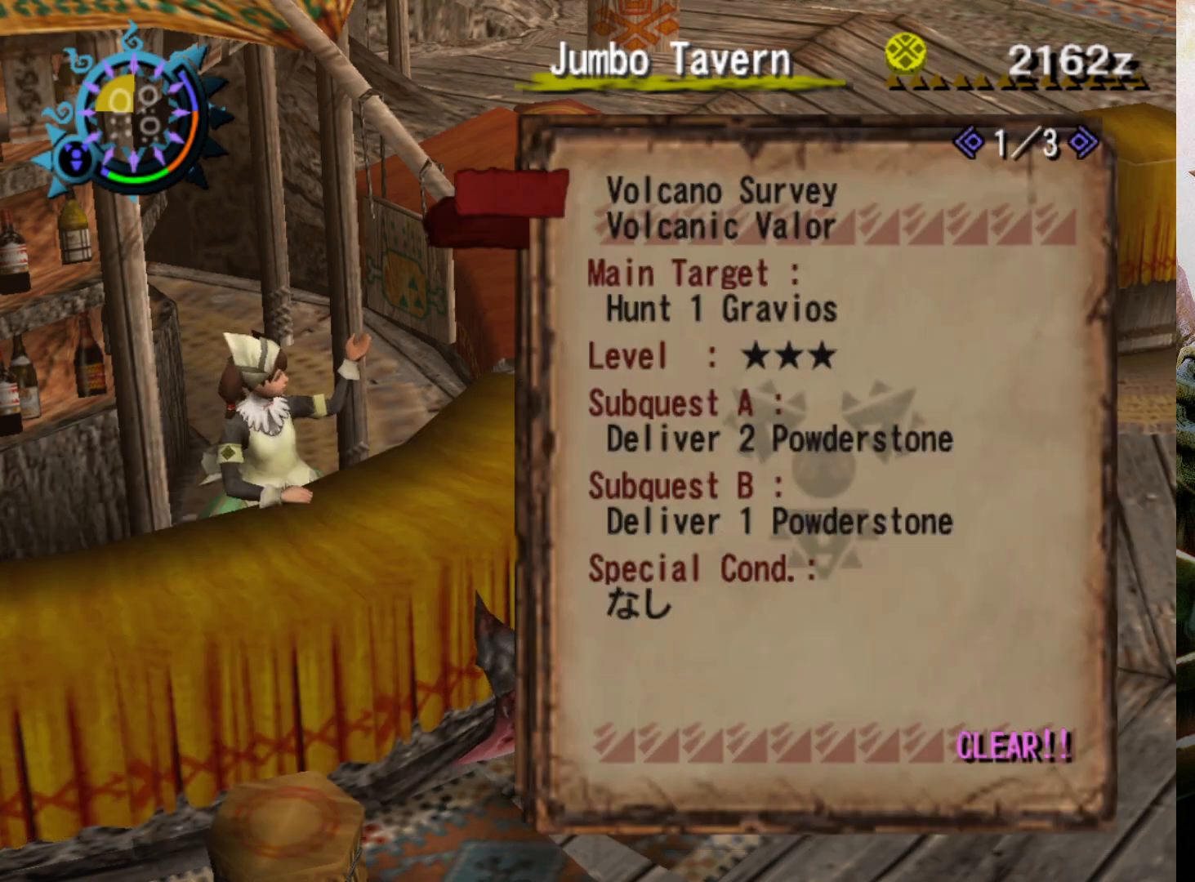
{"buttons": [], "left_stick": "center", "right_stick": "center", "events": [[133, "DPAD_UP", "up"], [333, "CROSS", "down"], [500, "CROSS", "up"]]}
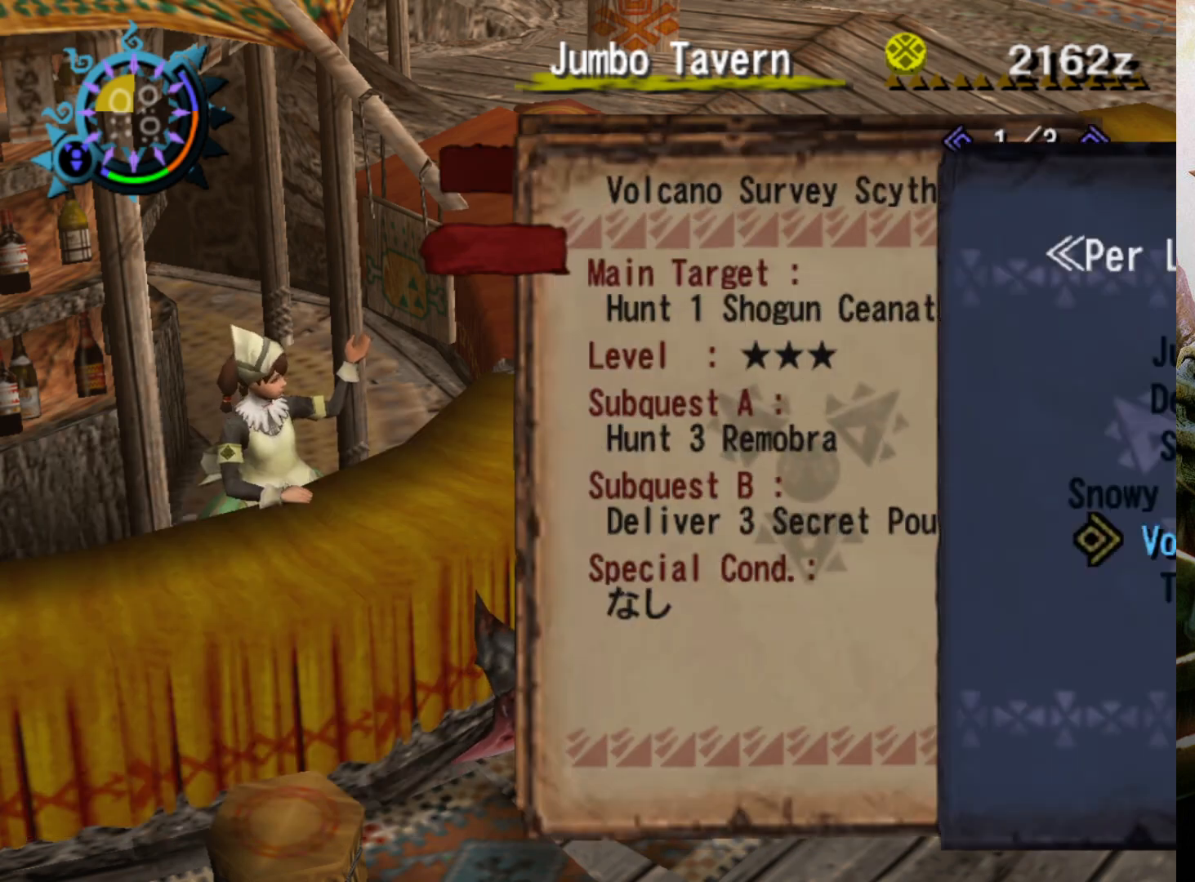
{"buttons": ["CROSS"], "left_stick": "center", "right_stick": "center", "events": [[267, "CROSS", "down"], [400, "CROSS", "up"], [500, "CROSS", "down"]]}
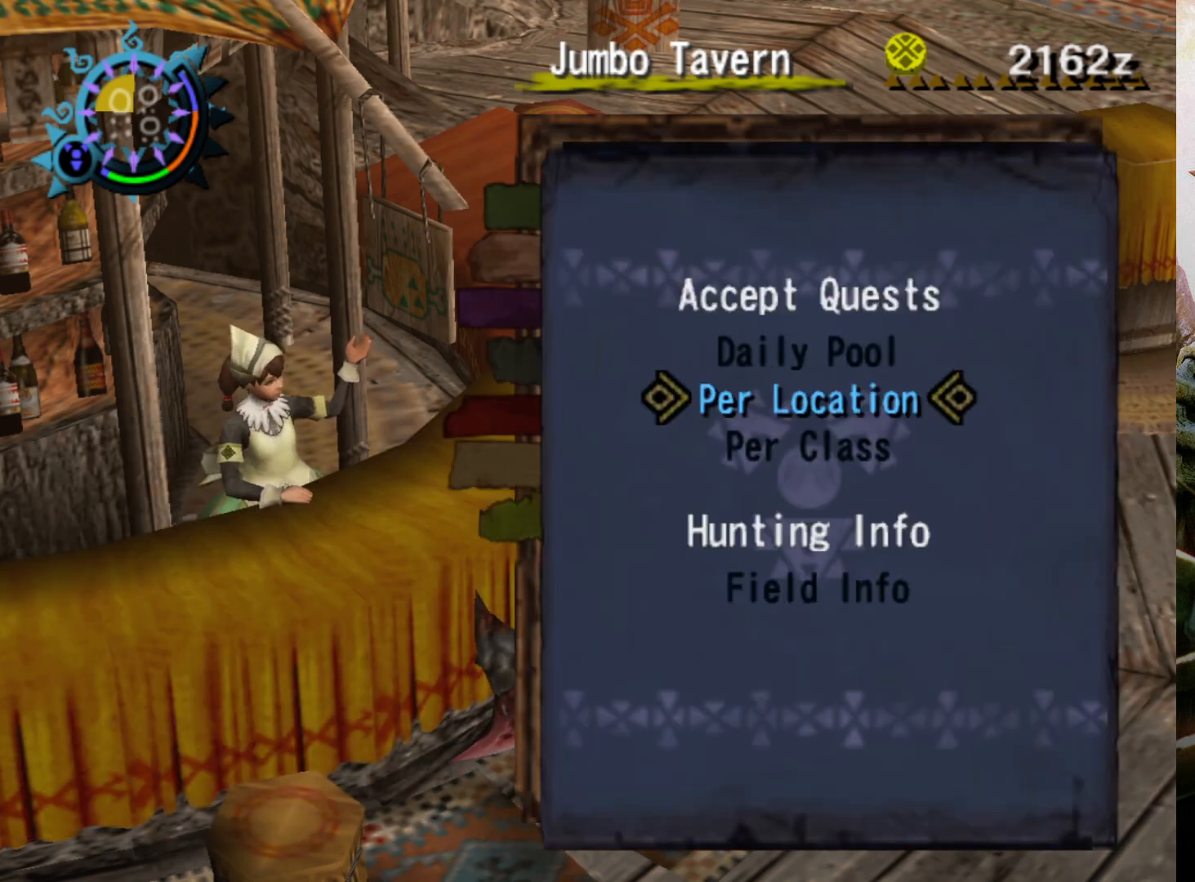
{"buttons": ["CROSS"], "left_stick": "up-right", "right_stick": "center", "events": [[67, "CROSS", "up"], [167, "CROSS", "down"], [233, "CROSS", "up"], [333, "CROSS", "down"], [433, "CROSS", "up"], [433, "left_stick", "up-right"], [467, "CROSS", "down"]]}